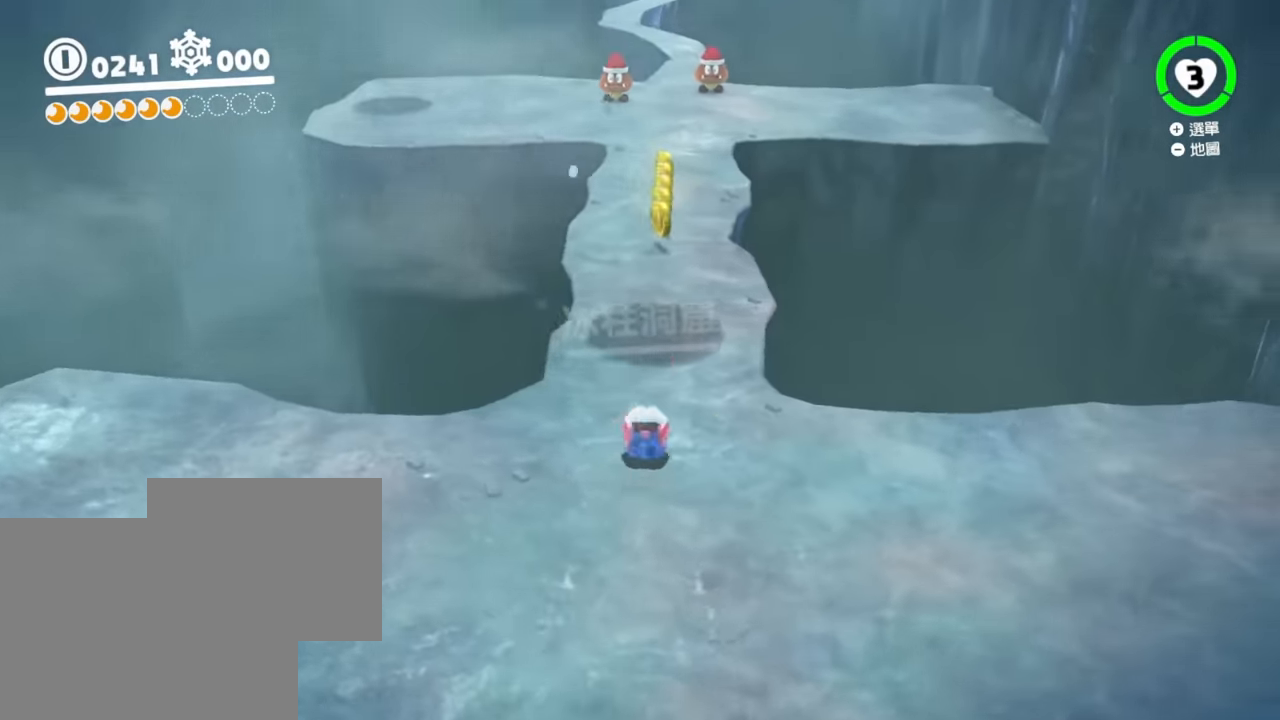
Gameplay with a controller (Nintendo layout); each line is a JSON object with the inputs held at the frame after it. "events" lists button and stick changes between this image and that frame as [ms after this image, input, new state], when the widget could be followed in between. Not read: DPAD_DOWN DPAD_LEFT DPAD_RIGHT DPAD_UP L3 R3 SELECT Z.
{"buttons": [], "left_stick": "up", "right_stick": "center", "events": [[50, "right_stick", "up"], [100, "right_stick", "center"], [401, "left_stick", "up"], [417, "L2", "up"]]}
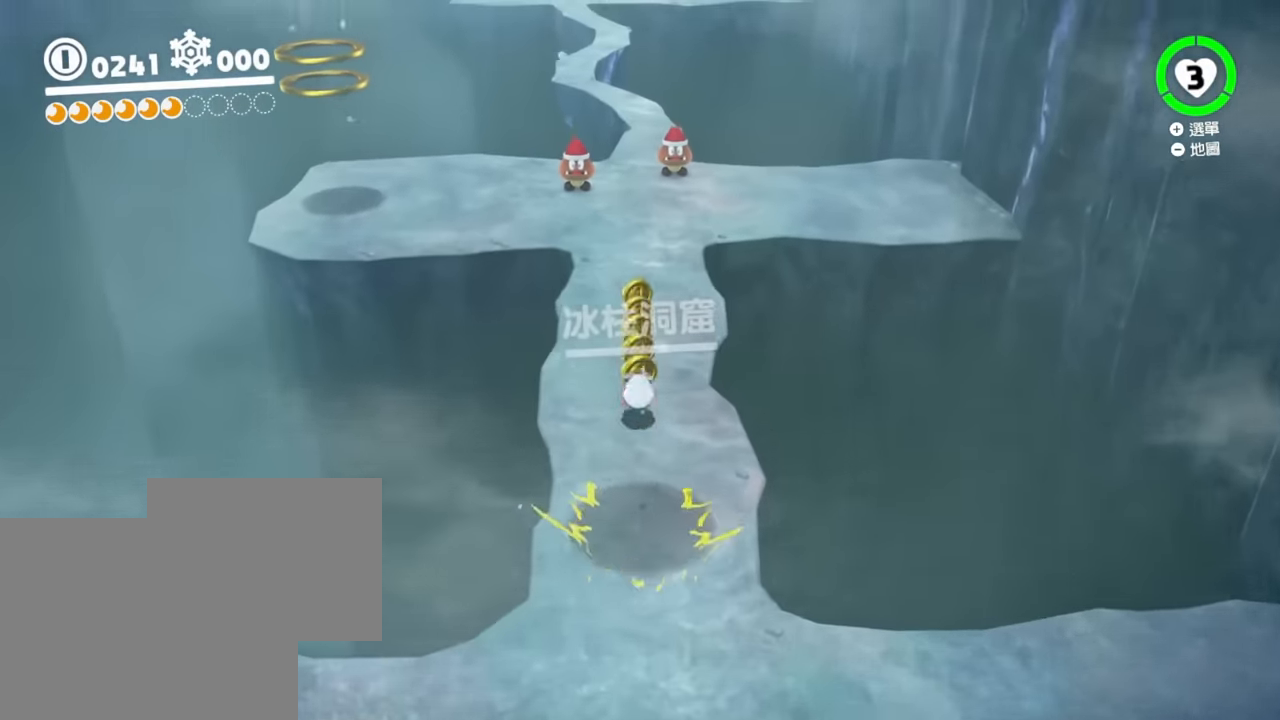
{"buttons": [], "left_stick": "up", "right_stick": "center", "events": [[67, "A", "down"], [150, "A", "up"]]}
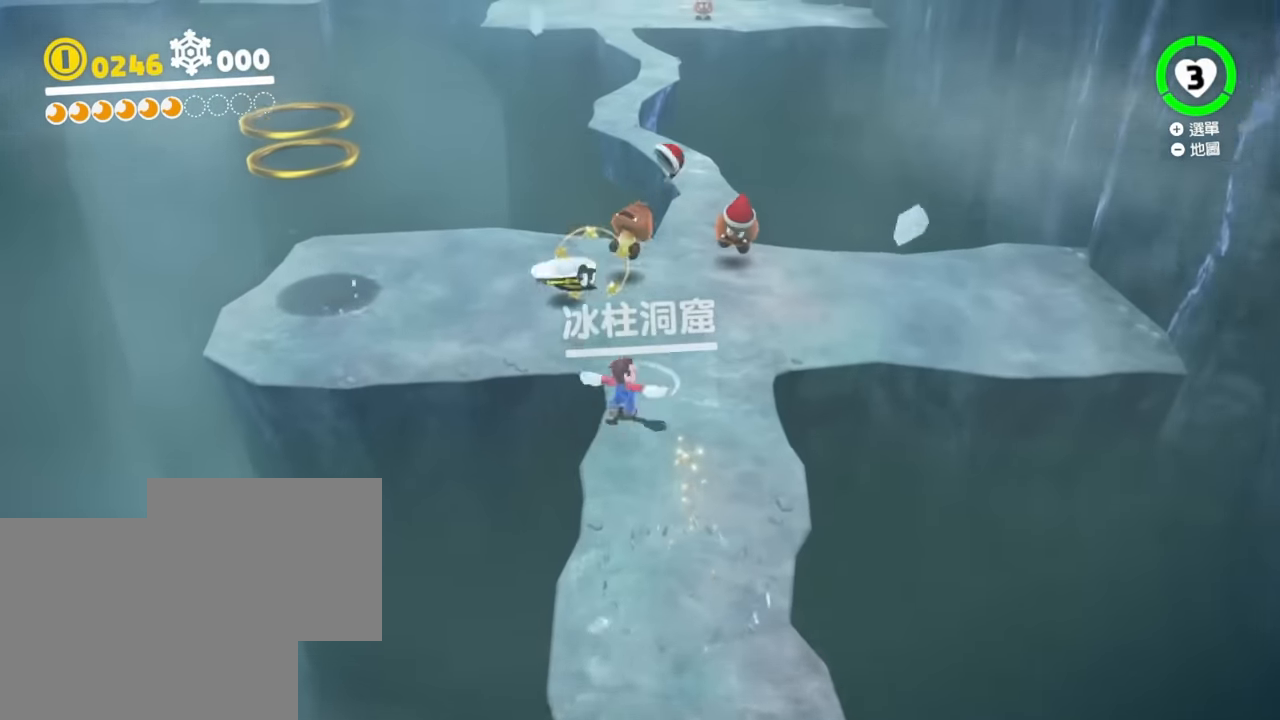
{"buttons": [], "left_stick": "center", "right_stick": "center", "events": [[67, "Y", "down"], [184, "Y", "up"], [284, "left_stick", "center"]]}
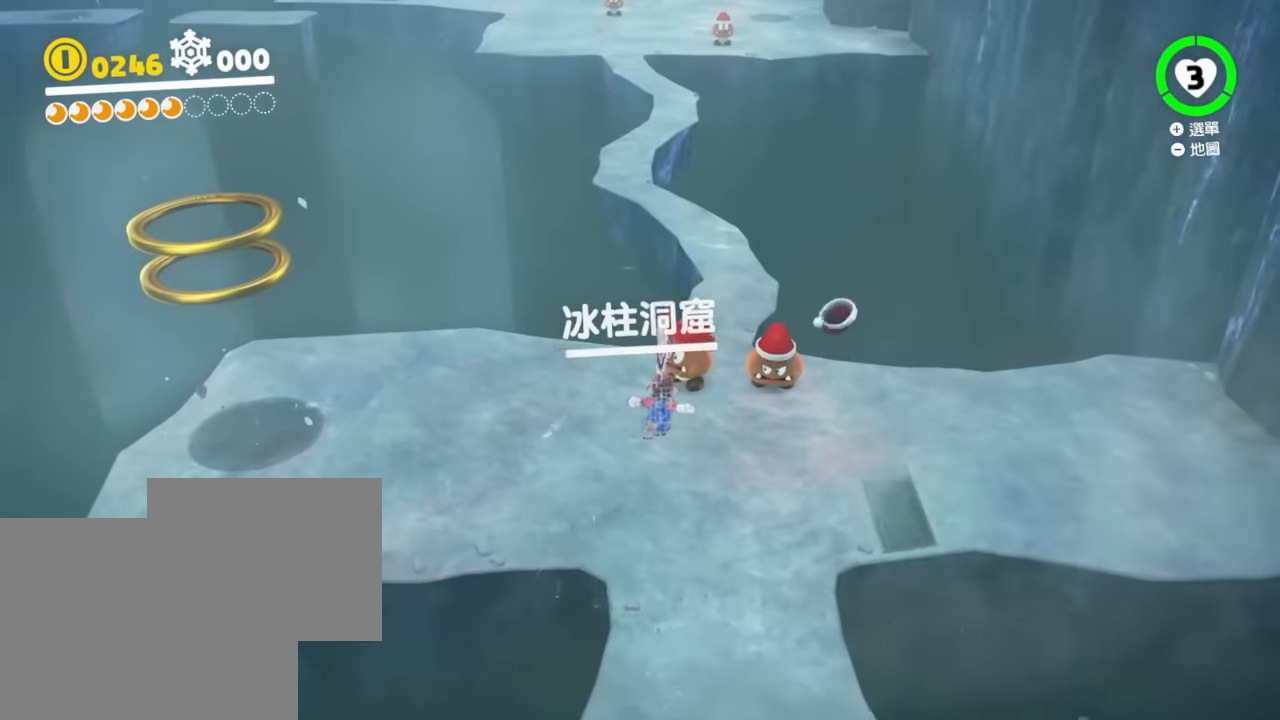
{"buttons": [], "left_stick": "down-right", "right_stick": "center", "events": [[117, "left_stick", "down-right"]]}
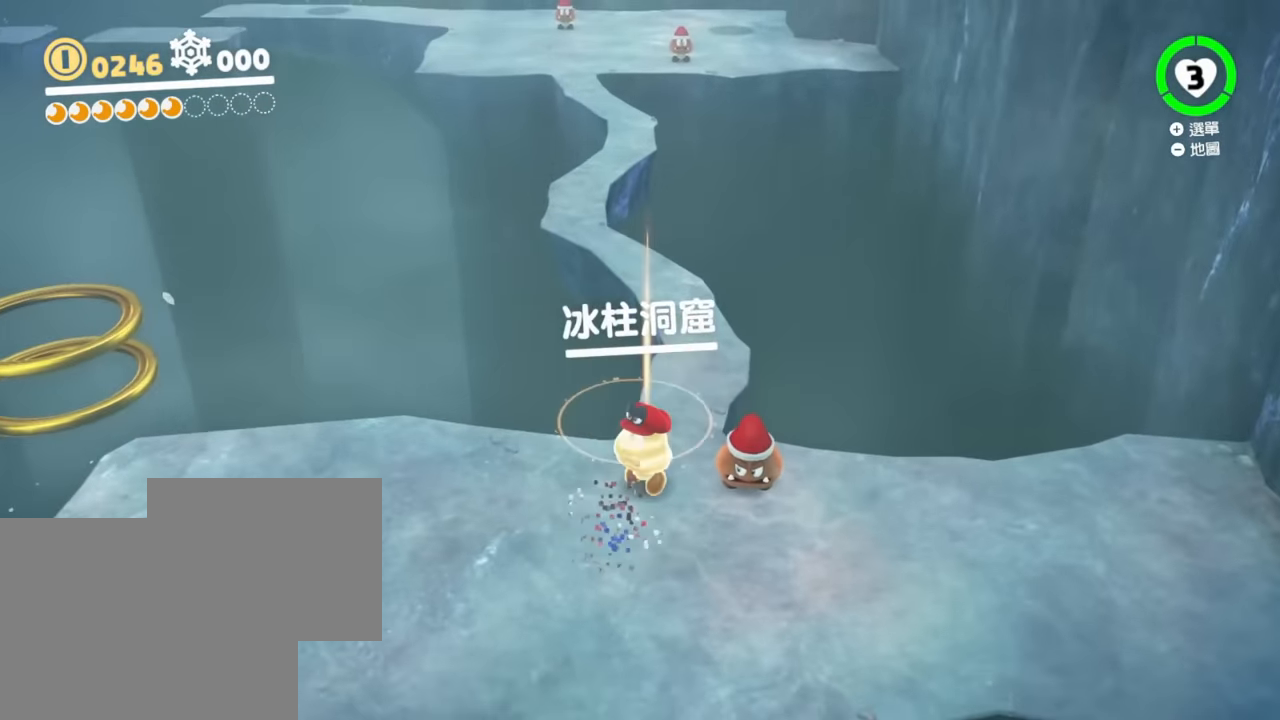
{"buttons": [], "left_stick": "right", "right_stick": "center", "events": [[401, "left_stick", "right"]]}
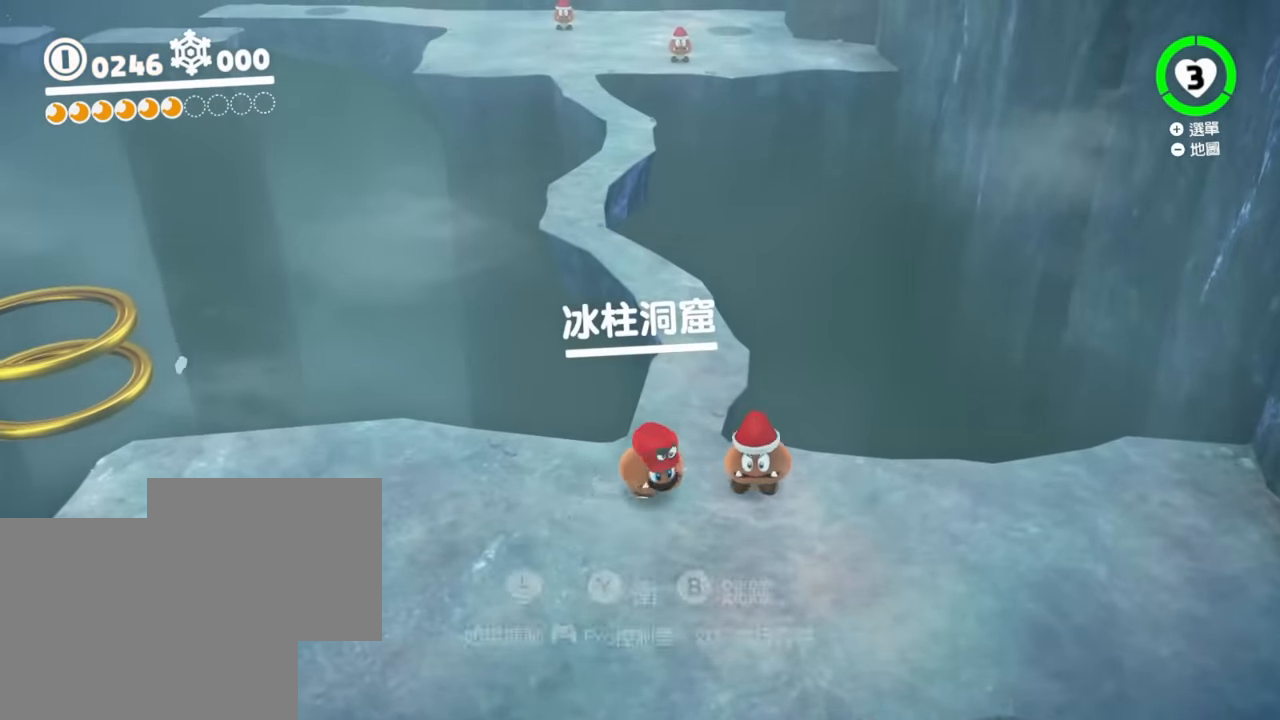
{"buttons": ["Y"], "left_stick": "up", "right_stick": "center", "events": [[33, "B", "down"], [67, "left_stick", "up-right"], [83, "B", "up"], [183, "left_stick", "up"], [283, "Y", "down"]]}
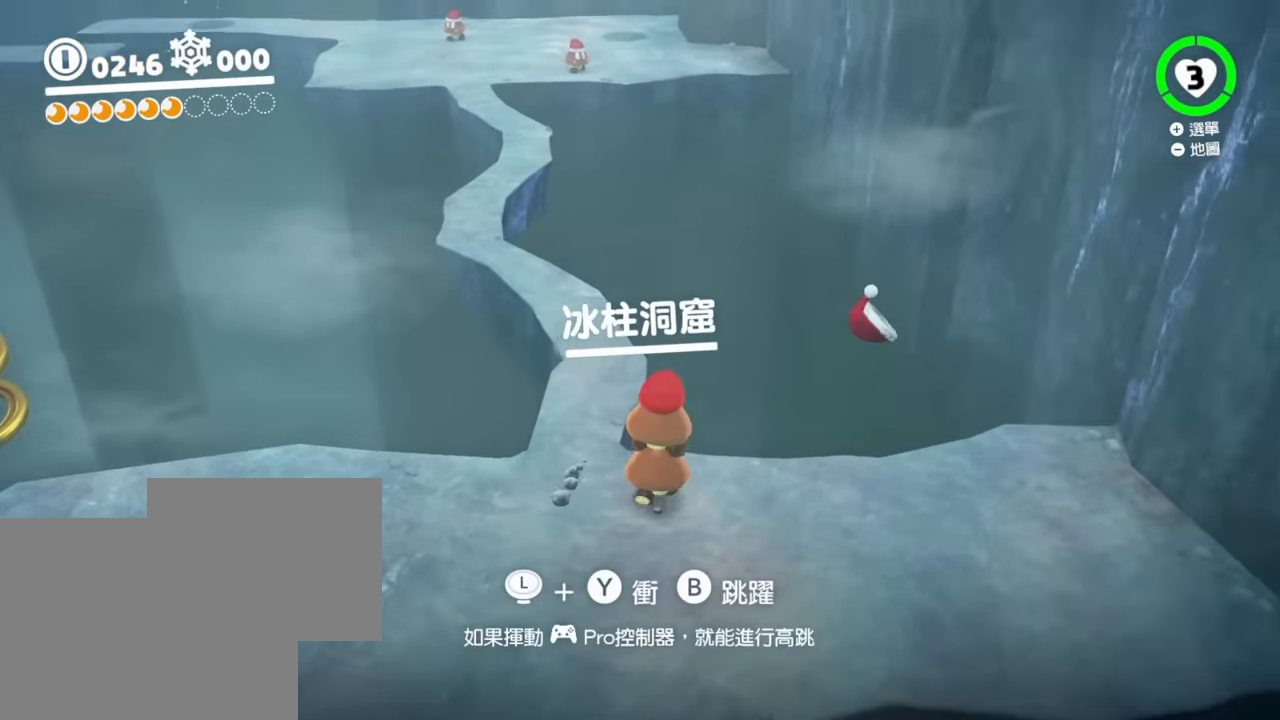
{"buttons": ["Y"], "left_stick": "up-left", "right_stick": "center", "events": [[367, "left_stick", "up-left"]]}
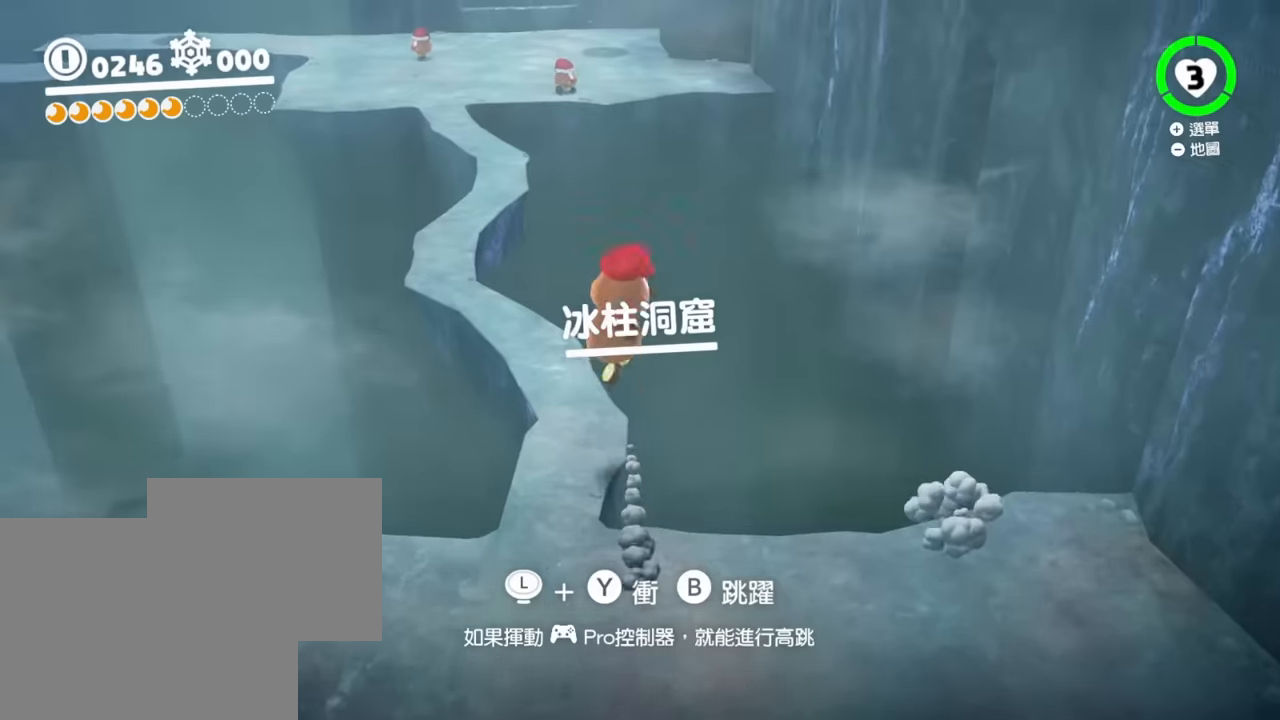
{"buttons": ["B", "Y"], "left_stick": "up-left", "right_stick": "center", "events": [[467, "B", "down"]]}
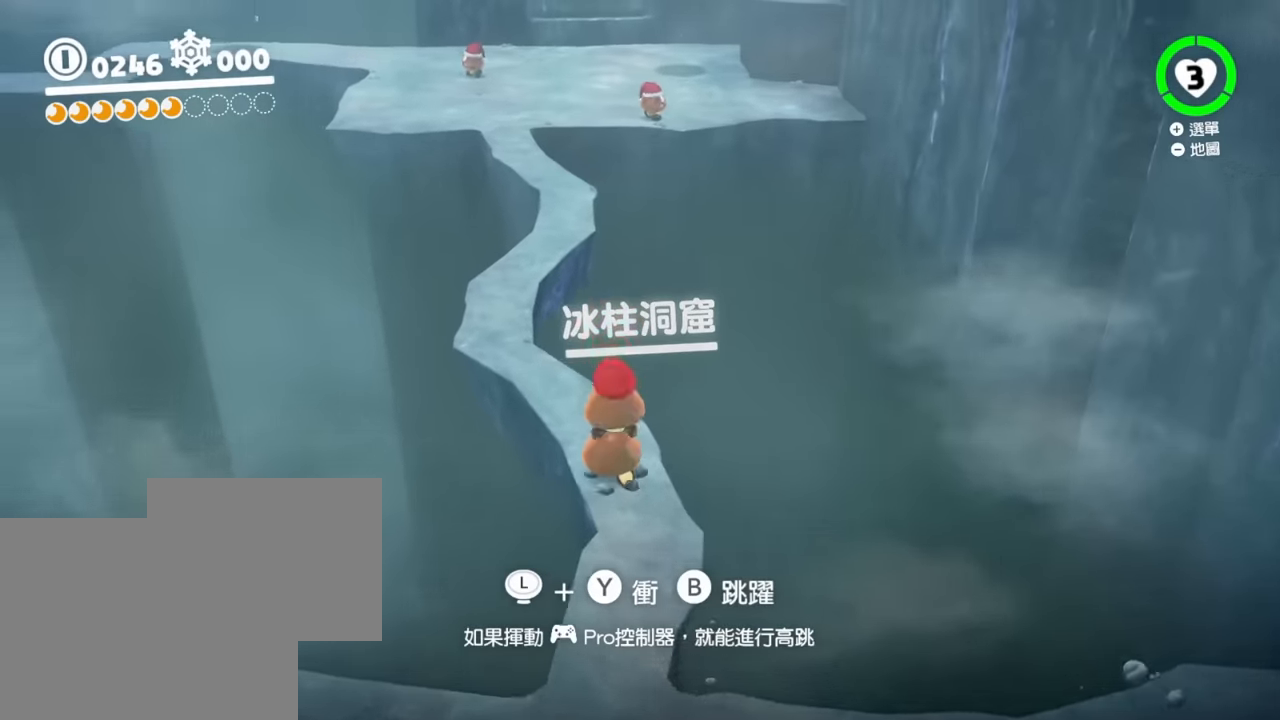
{"buttons": ["Y"], "left_stick": "up", "right_stick": "center", "events": [[66, "B", "up"], [450, "left_stick", "up"]]}
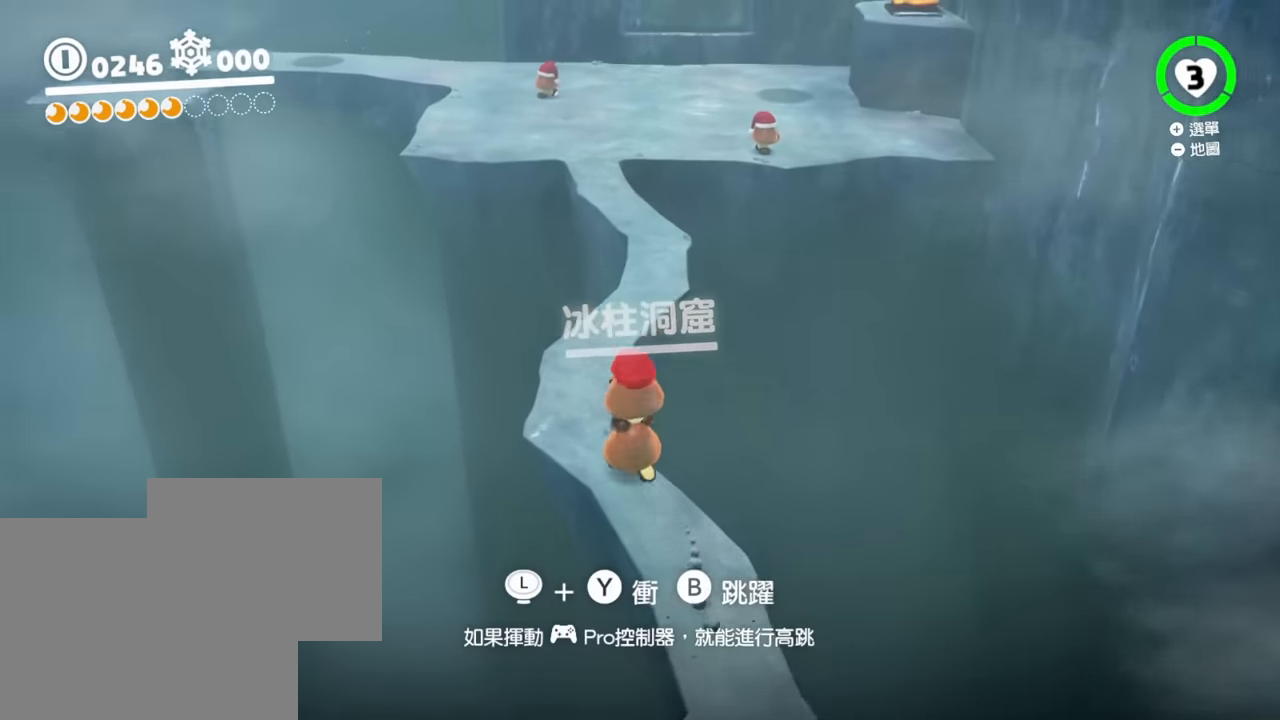
{"buttons": ["Y"], "left_stick": "up-right", "right_stick": "center", "events": [[17, "B", "down"], [67, "left_stick", "up-right"], [167, "B", "up"]]}
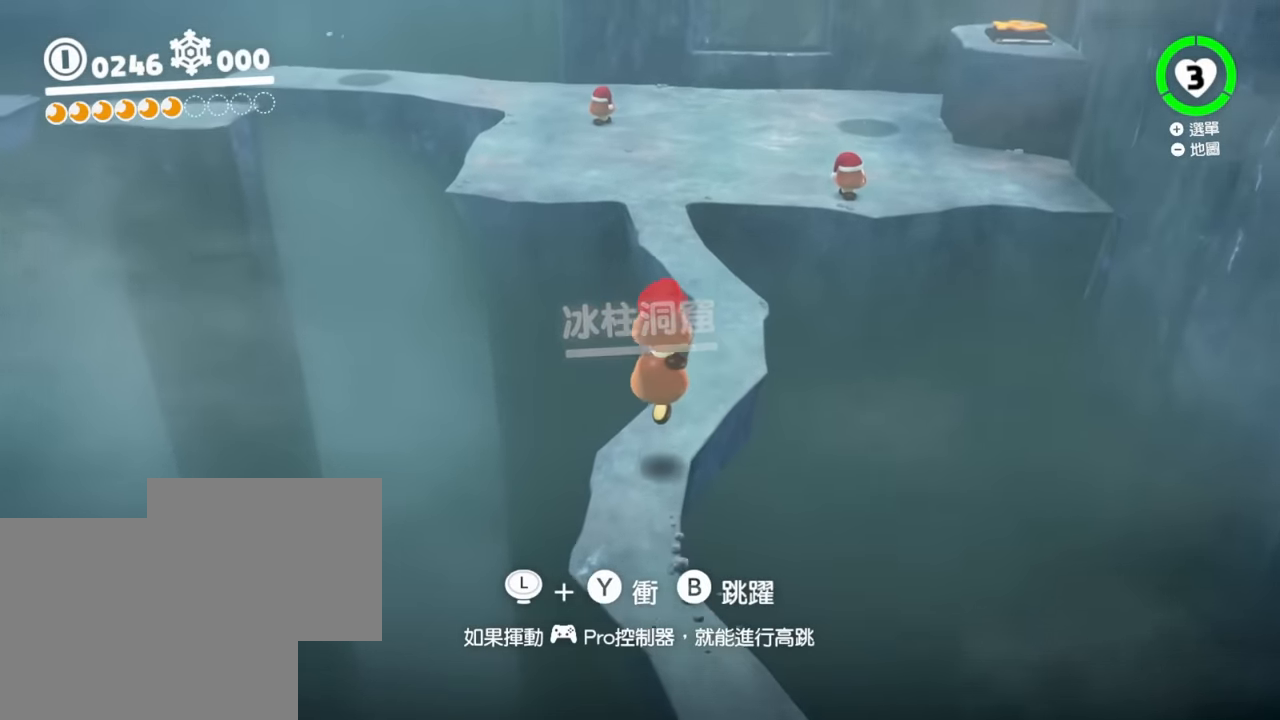
{"buttons": ["Y"], "left_stick": "up-left", "right_stick": "center", "events": [[166, "B", "down"], [216, "left_stick", "up-left"], [350, "B", "up"]]}
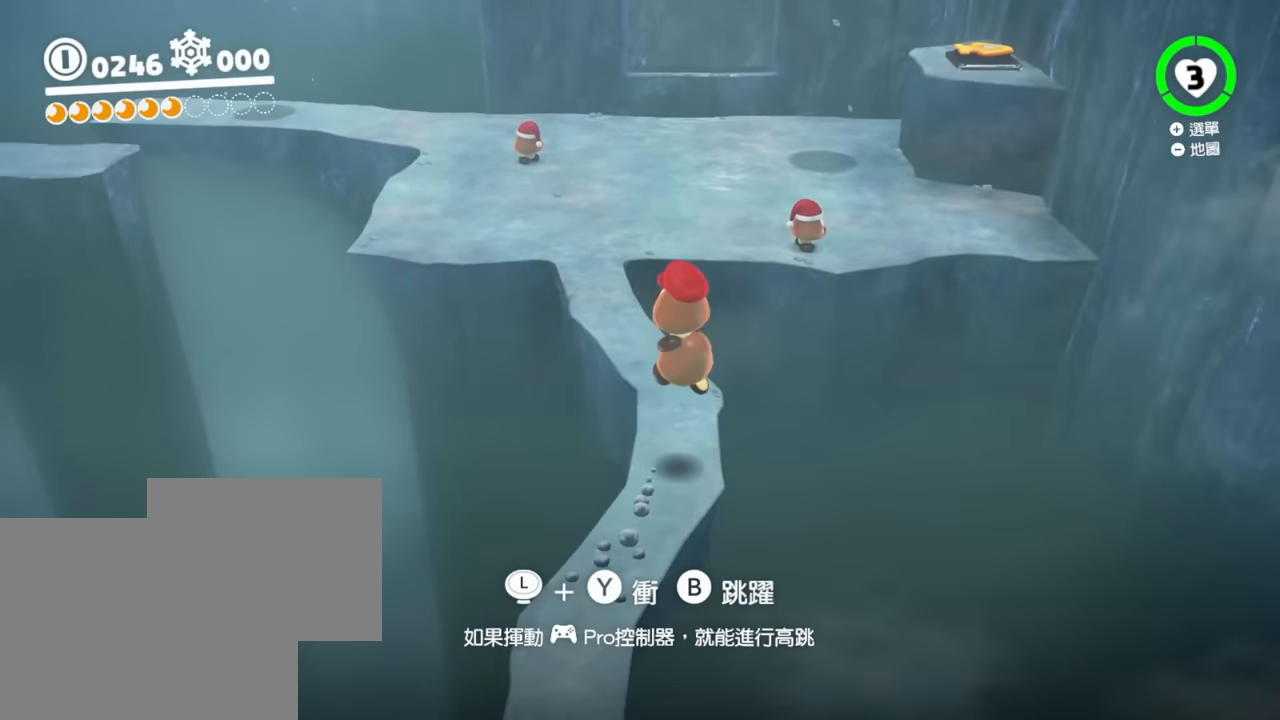
{"buttons": ["B", "Y"], "left_stick": "up-right", "right_stick": "center", "events": [[350, "B", "down"], [384, "left_stick", "up-right"]]}
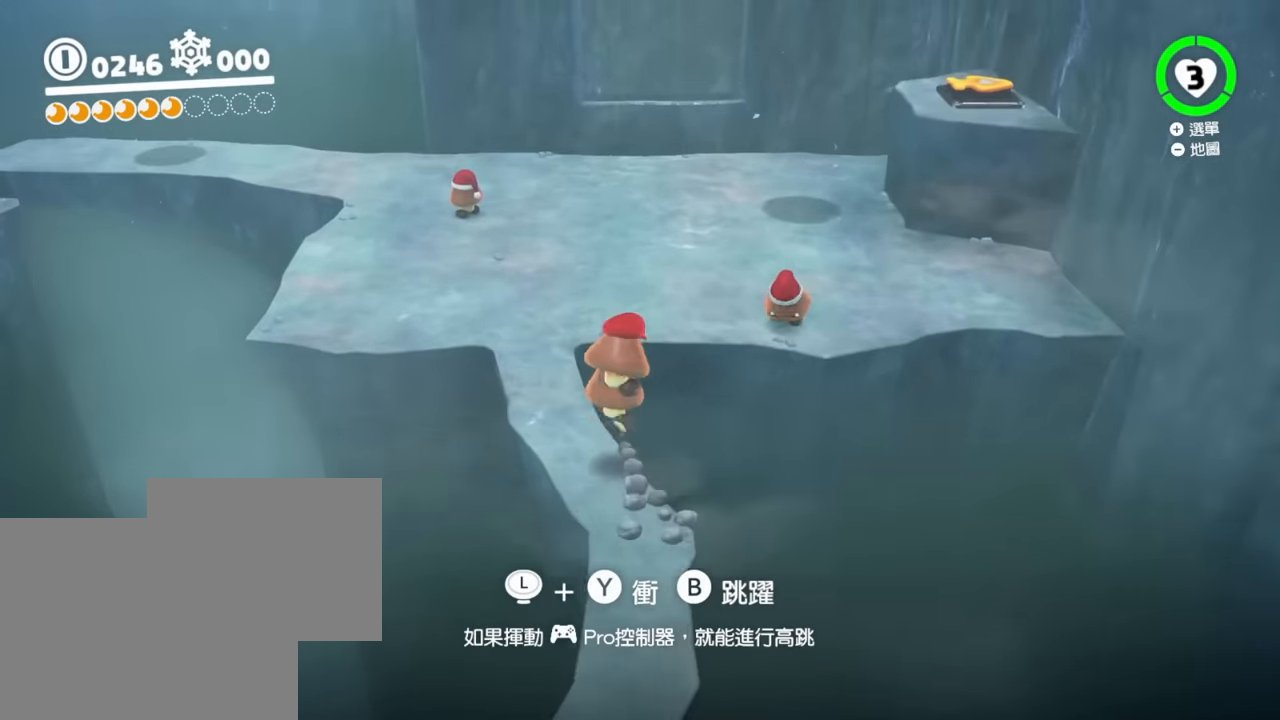
{"buttons": ["B", "Y"], "left_stick": "up-right", "right_stick": "center", "events": [[283, "B", "up"], [500, "B", "down"]]}
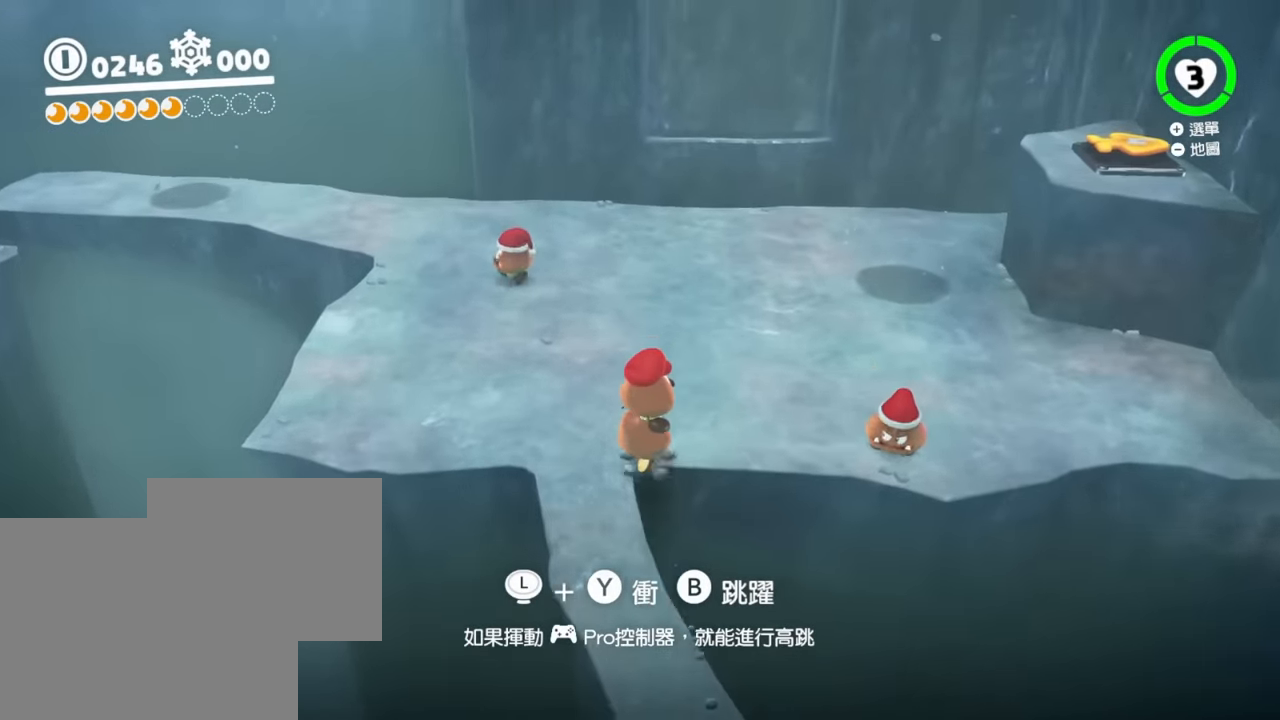
{"buttons": ["Y"], "left_stick": "up", "right_stick": "center", "events": [[33, "left_stick", "up"], [184, "B", "up"]]}
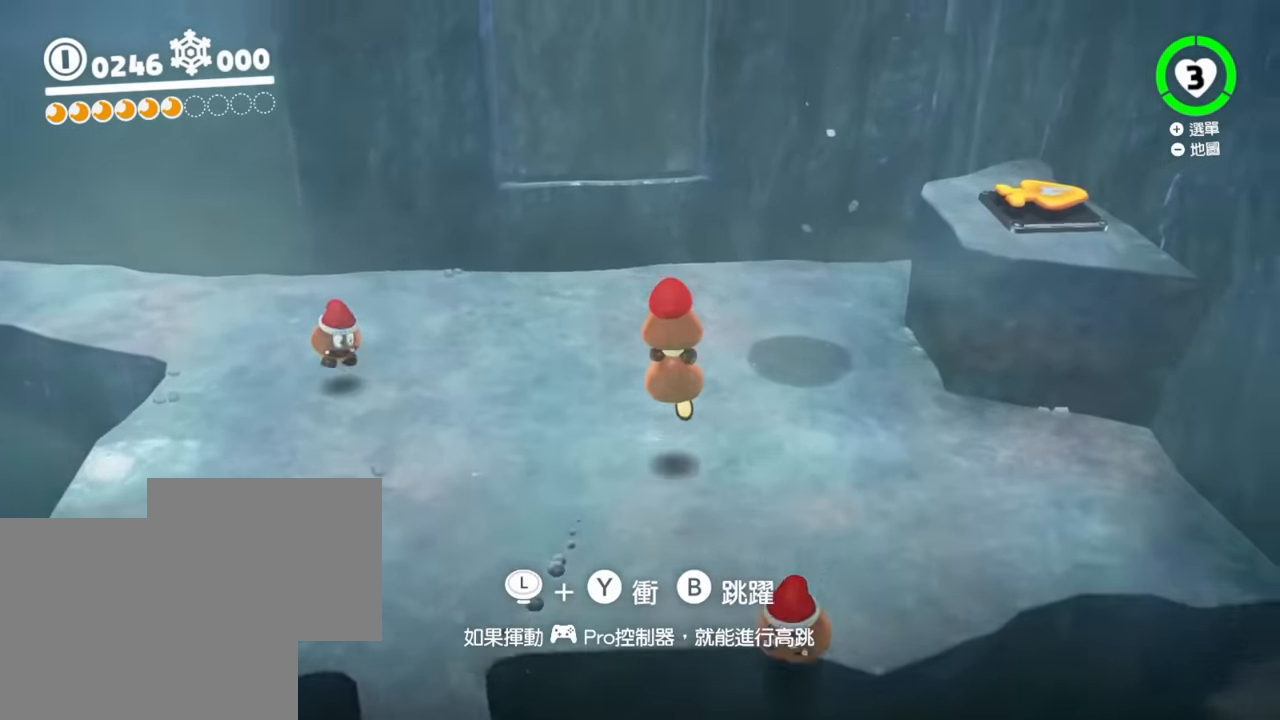
{"buttons": ["Y"], "left_stick": "down", "right_stick": "center", "events": [[250, "left_stick", "right"], [350, "left_stick", "down"]]}
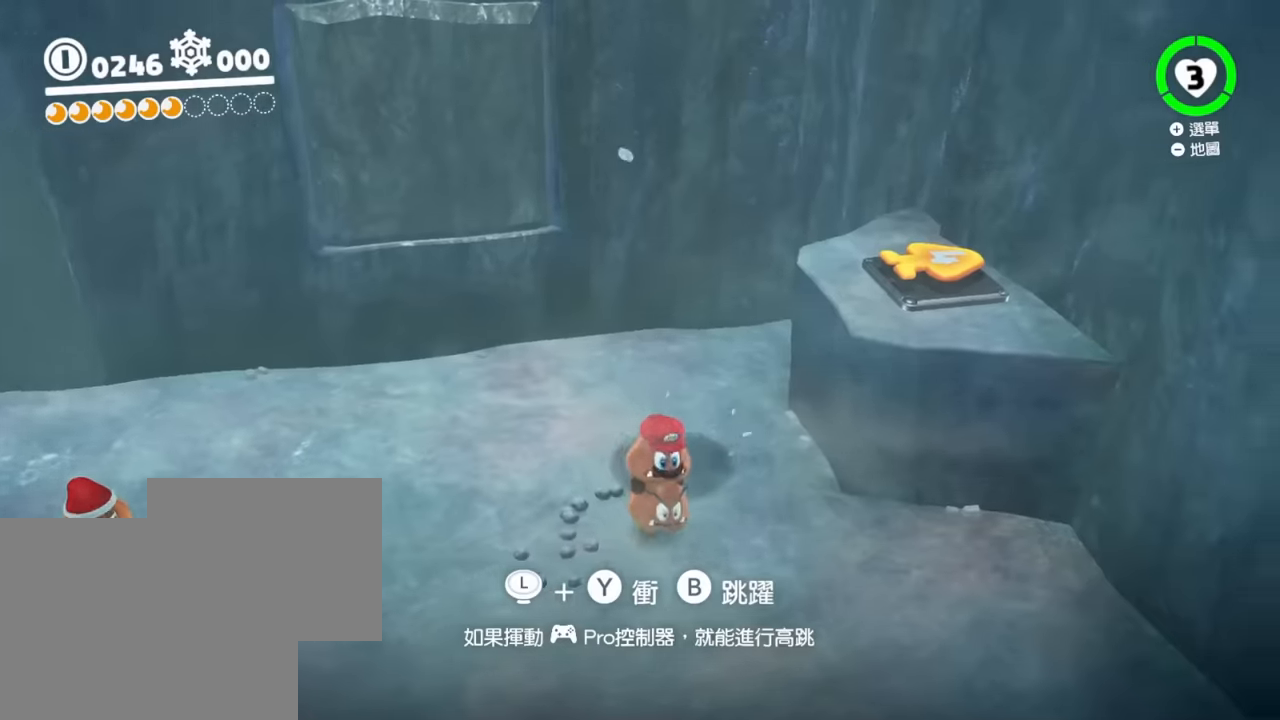
{"buttons": ["B", "Y"], "left_stick": "down", "right_stick": "center", "events": [[467, "B", "down"]]}
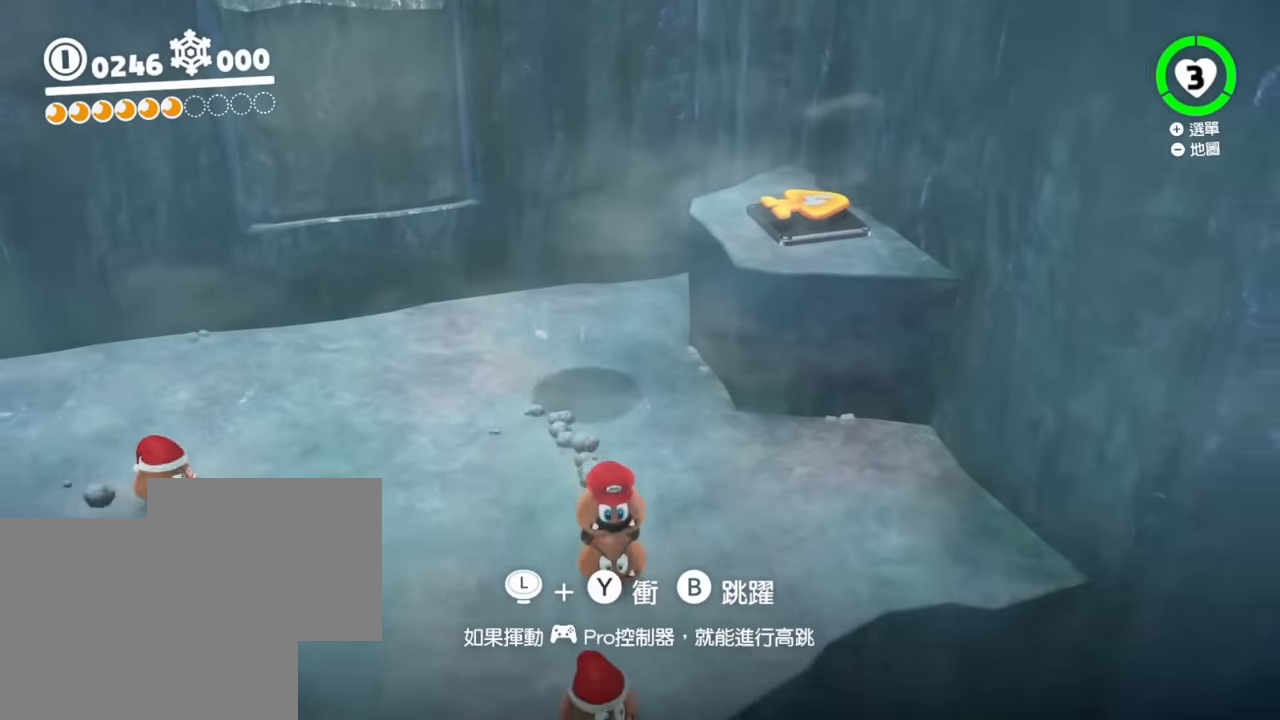
{"buttons": ["Y"], "left_stick": "left", "right_stick": "center", "events": [[16, "B", "up"], [150, "left_stick", "down-left"], [250, "left_stick", "left"]]}
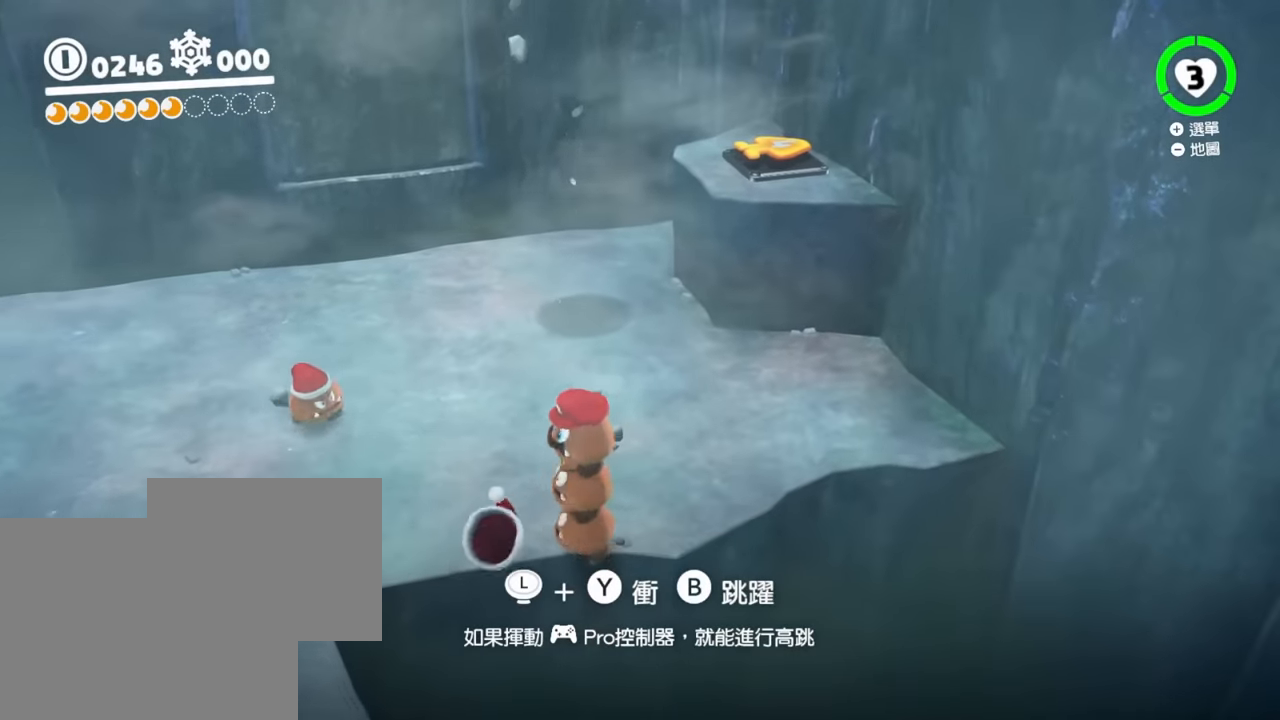
{"buttons": ["Y"], "left_stick": "up", "right_stick": "center", "events": [[50, "left_stick", "up-left"], [217, "B", "down"], [284, "B", "up"], [484, "left_stick", "up"]]}
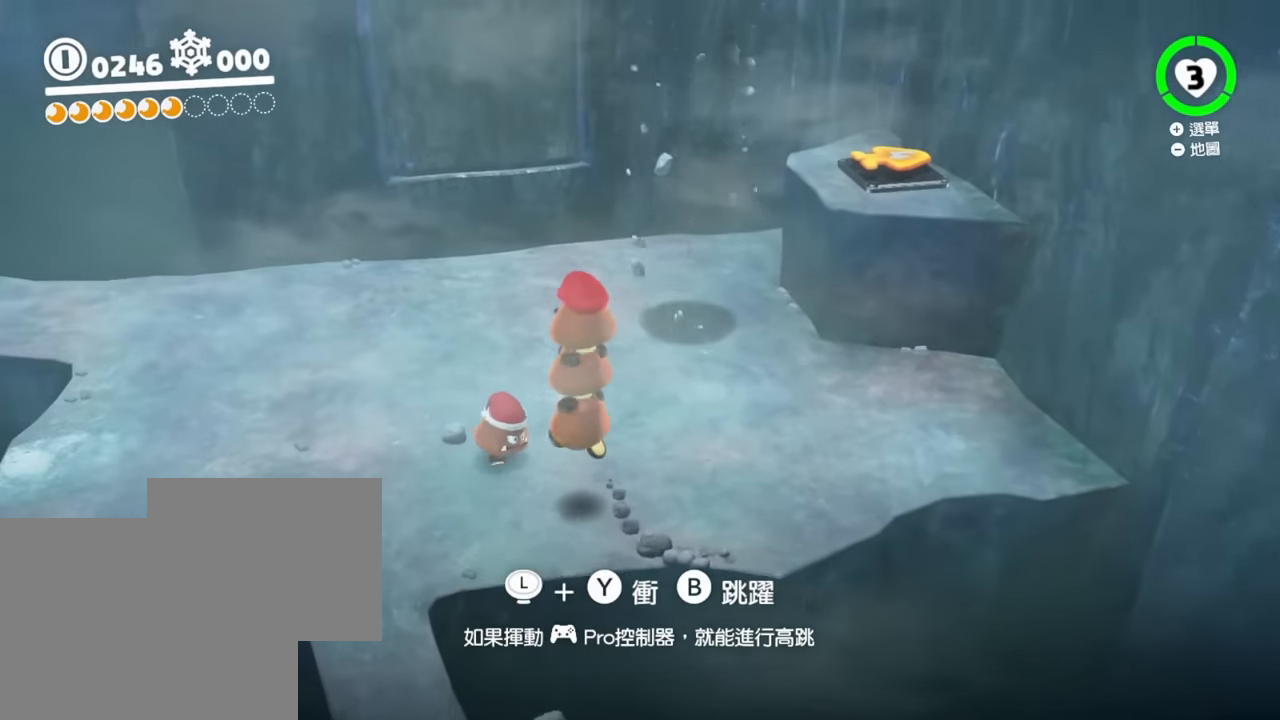
{"buttons": ["Y"], "left_stick": "up-right", "right_stick": "center", "events": [[417, "left_stick", "up-right"]]}
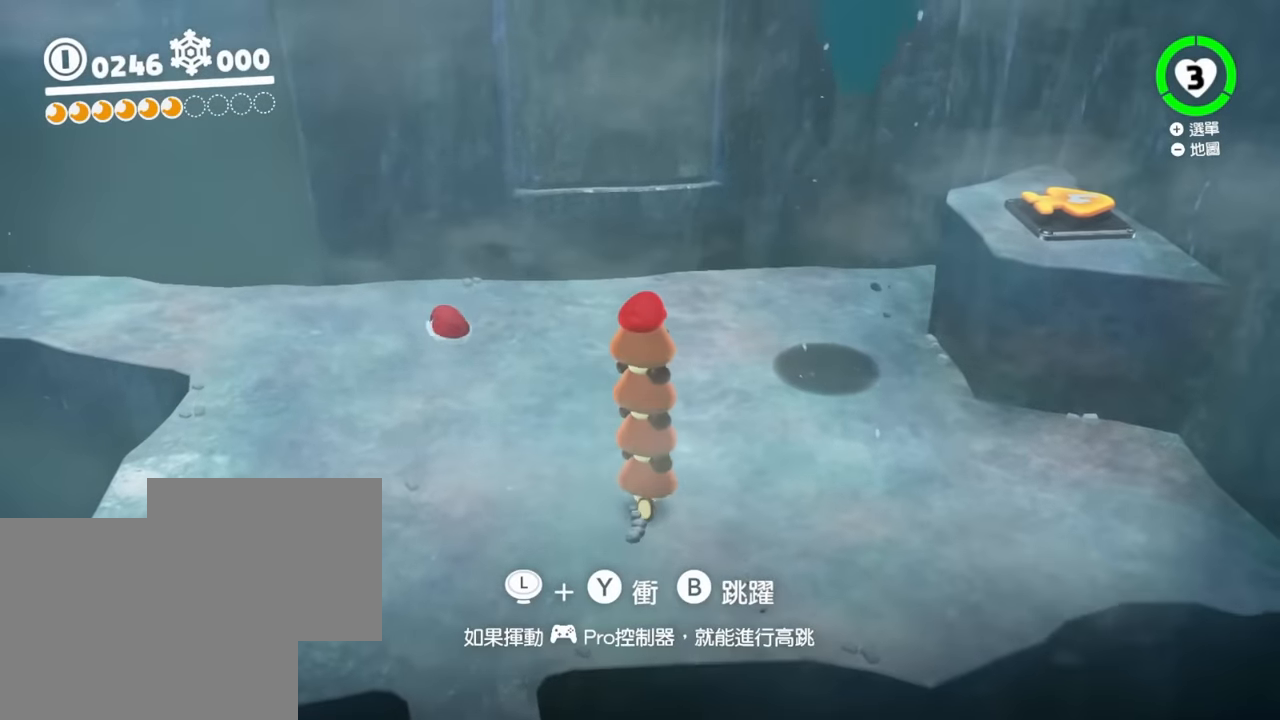
{"buttons": ["Y"], "left_stick": "up-right", "right_stick": "center", "events": []}
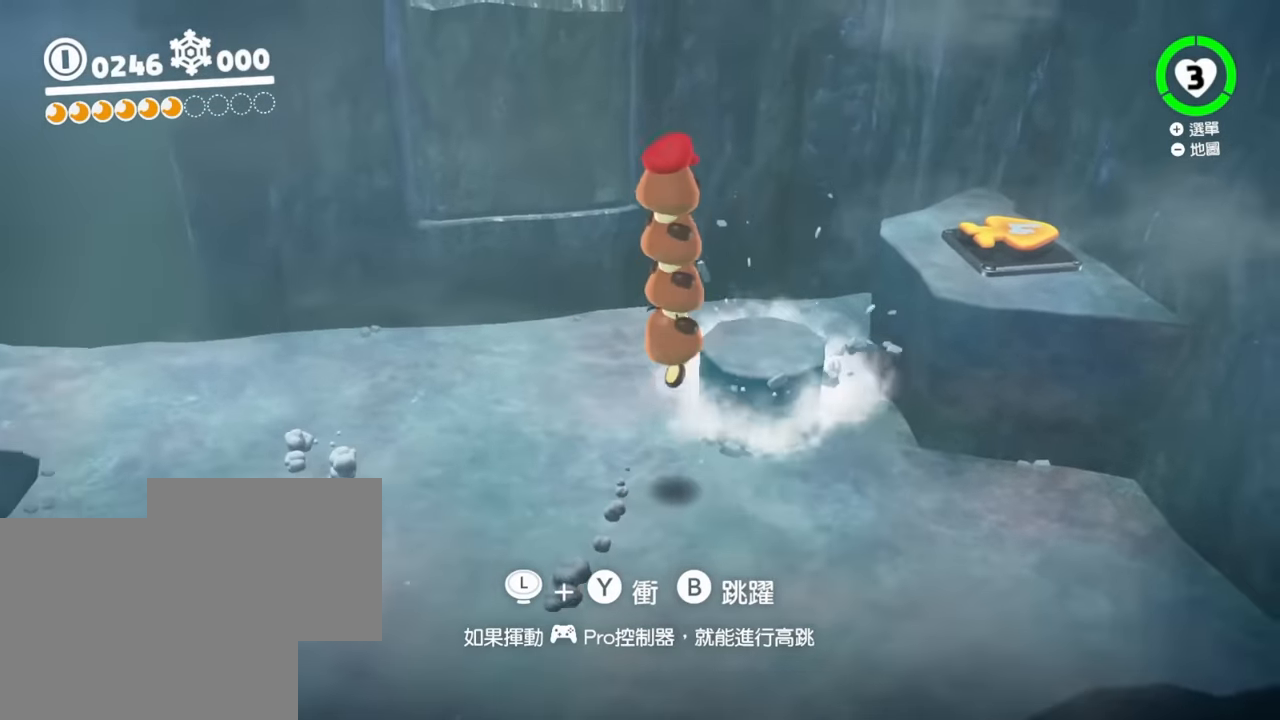
{"buttons": ["Y"], "left_stick": "right", "right_stick": "center", "events": [[167, "left_stick", "right"]]}
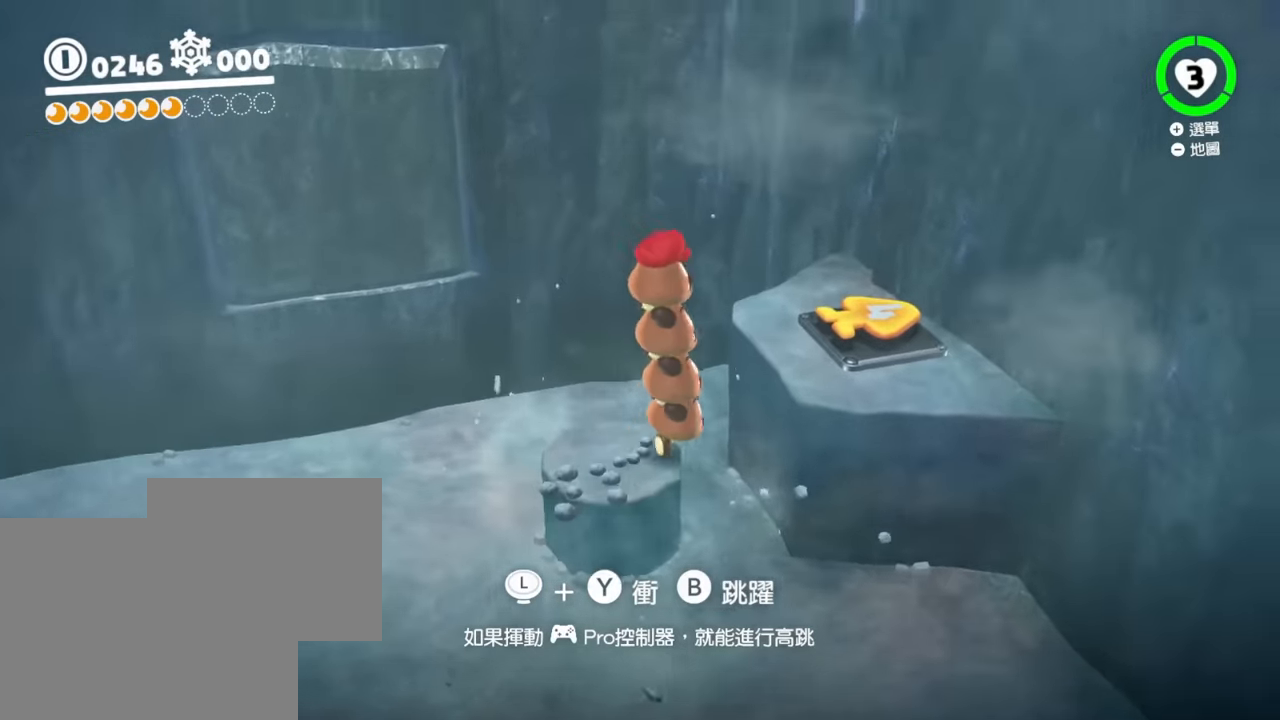
{"buttons": [], "left_stick": "left", "right_stick": "center", "events": [[301, "left_stick", "center"], [367, "left_stick", "left"], [418, "L2", "down"], [468, "L2", "up"], [468, "Y", "up"]]}